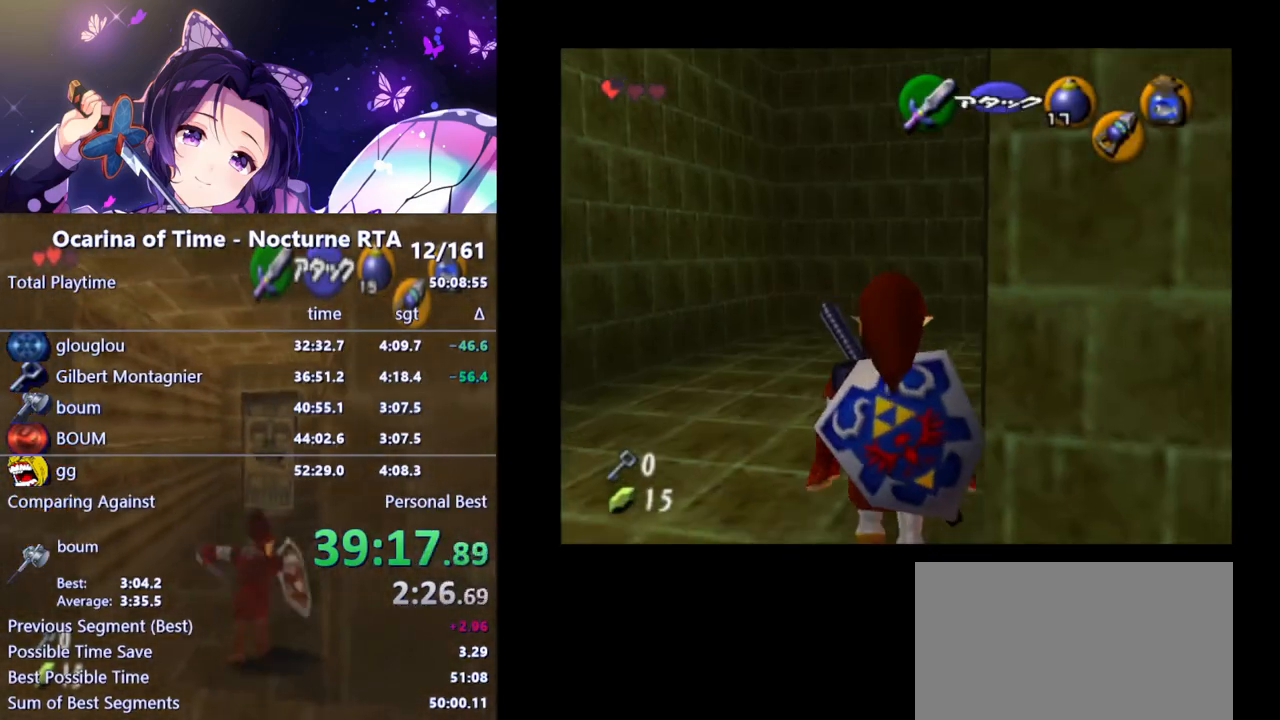
Gameplay with a controller (Nintendo layout); each line is a JSON object with the inputs held at the frame after it. "events" lists button and stick changes between this image and that frame as [ms after this image, input, new state], when the widget could be followed in between. Not read: L3 R3.
{"buttons": [], "left_stick": "up", "right_stick": "center", "events": [[33, "left_stick", "up"]]}
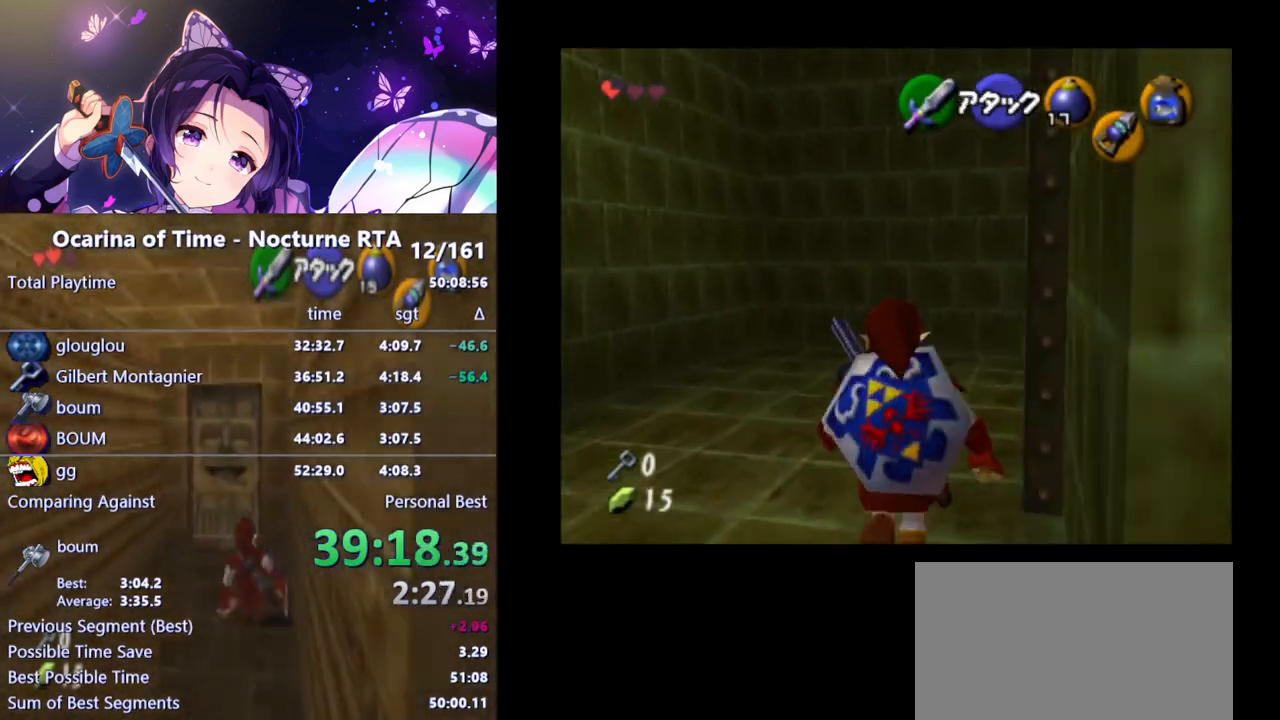
{"buttons": [], "left_stick": "right", "right_stick": "center", "events": [[150, "left_stick", "up-right"], [250, "left_stick", "right"]]}
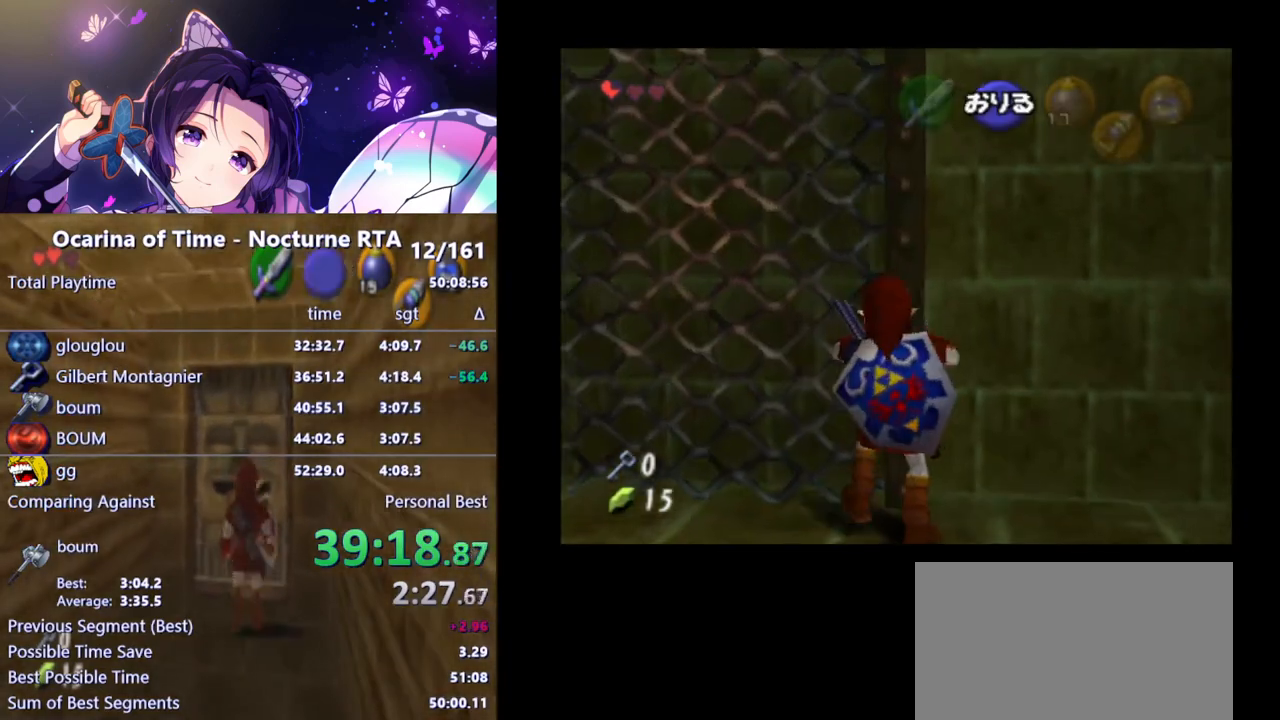
{"buttons": [], "left_stick": "up", "right_stick": "center", "events": [[83, "left_stick", "up"]]}
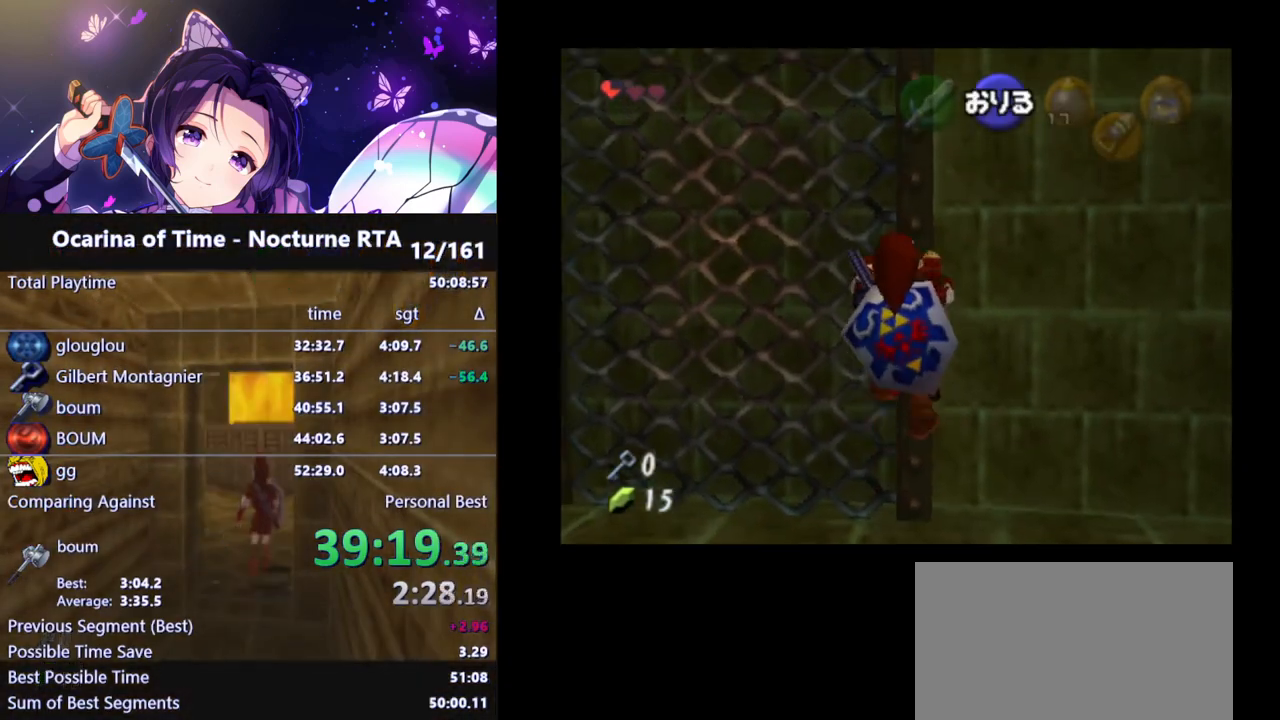
{"buttons": [], "left_stick": "up", "right_stick": "center", "events": [[50, "L1", "down"], [267, "L1", "up"]]}
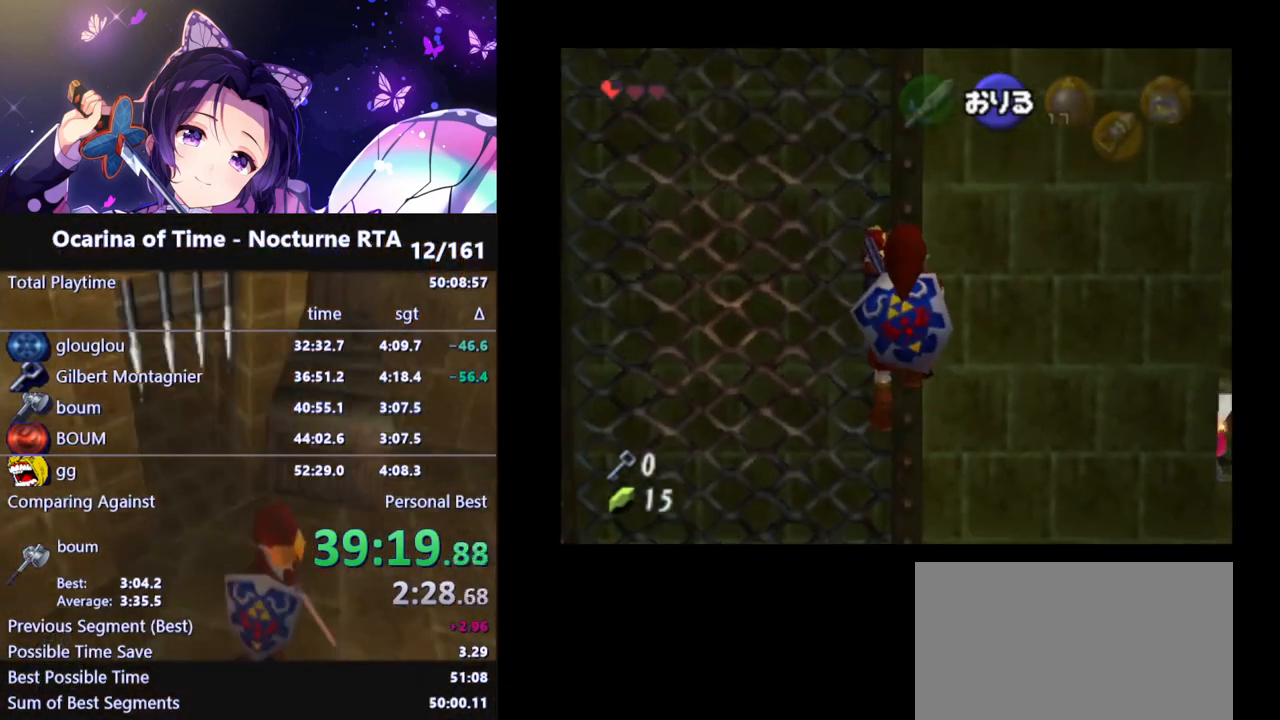
{"buttons": [], "left_stick": "up", "right_stick": "center", "events": []}
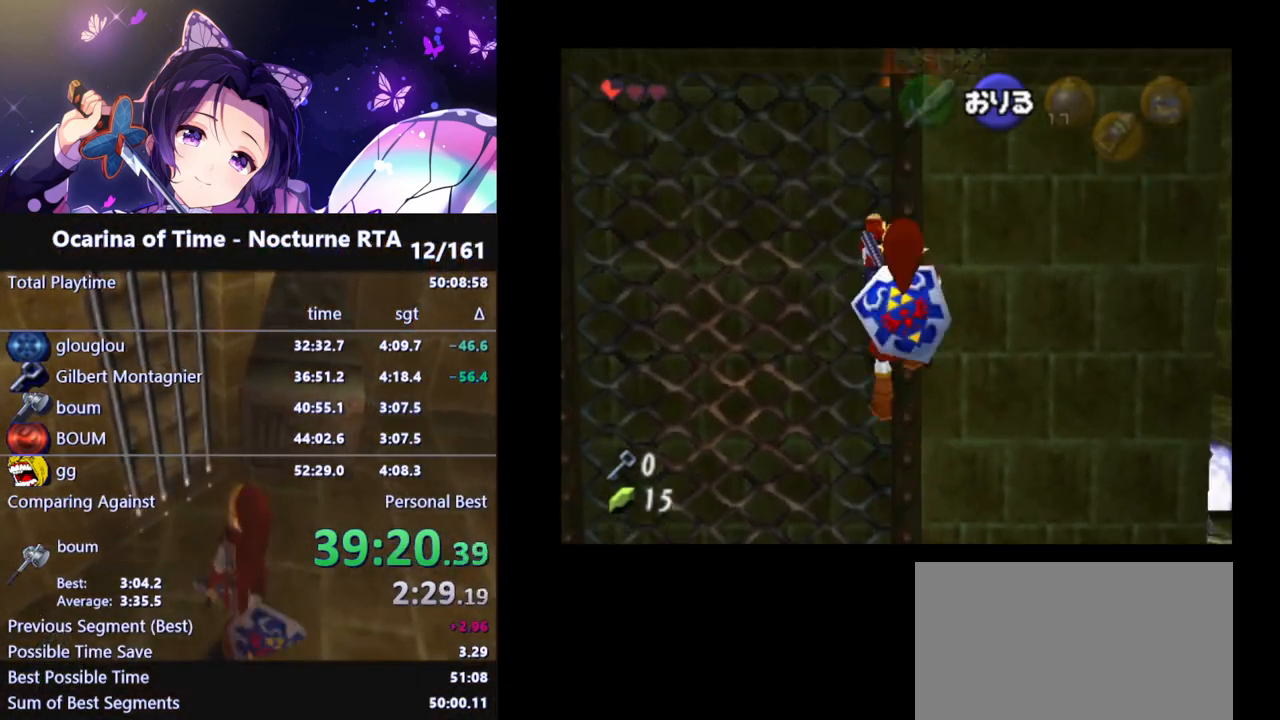
{"buttons": [], "left_stick": "up", "right_stick": "center", "events": []}
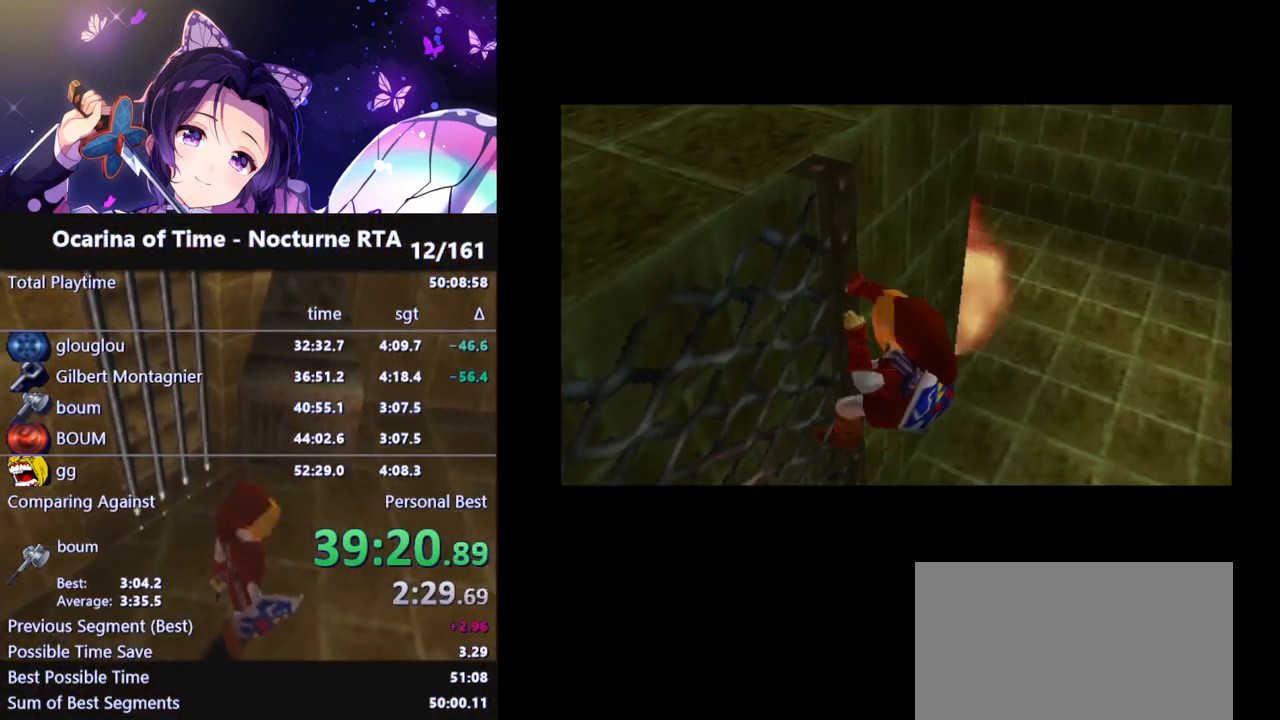
{"buttons": [], "left_stick": "up", "right_stick": "center", "events": []}
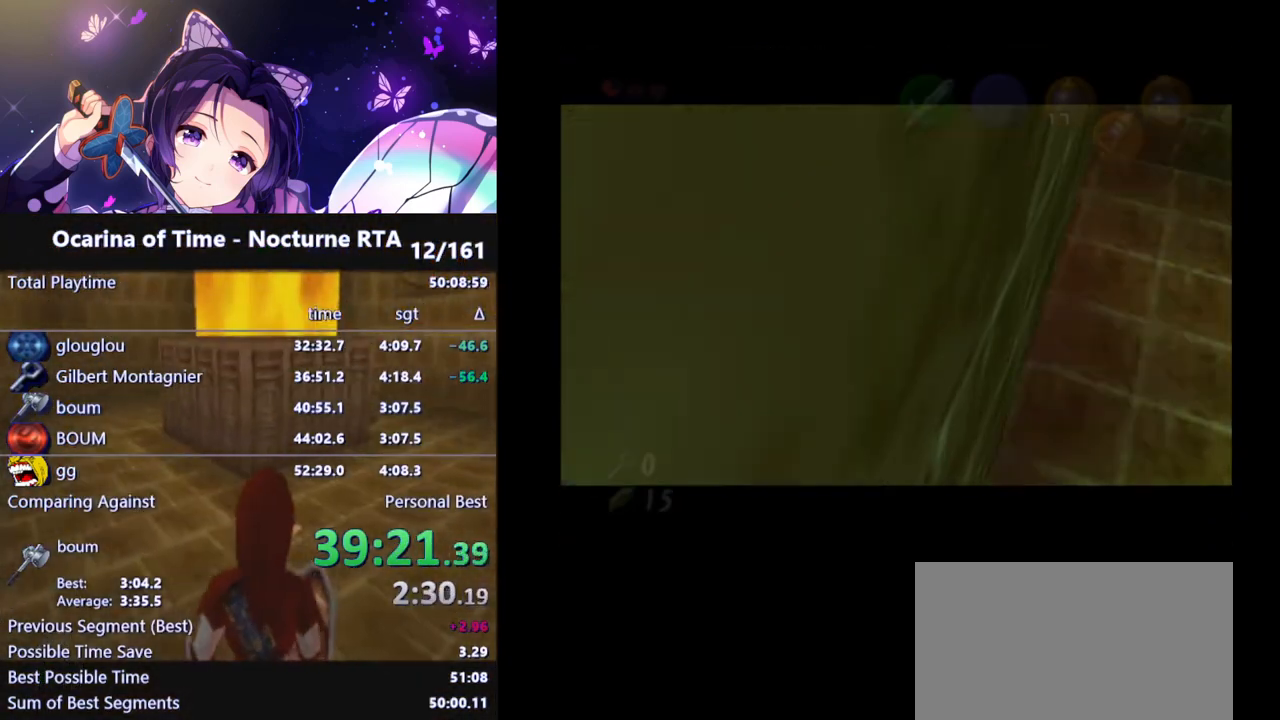
{"buttons": [], "left_stick": "up", "right_stick": "center", "events": []}
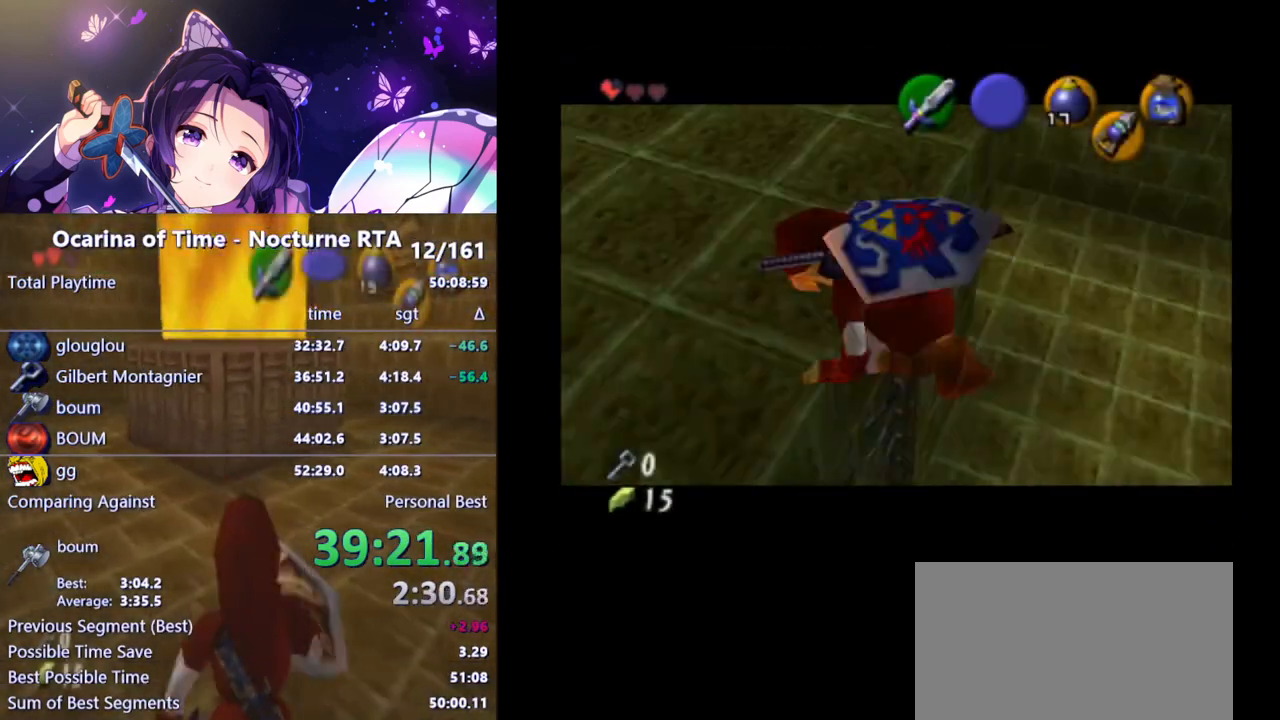
{"buttons": [], "left_stick": "center", "right_stick": "center", "events": [[367, "left_stick", "center"]]}
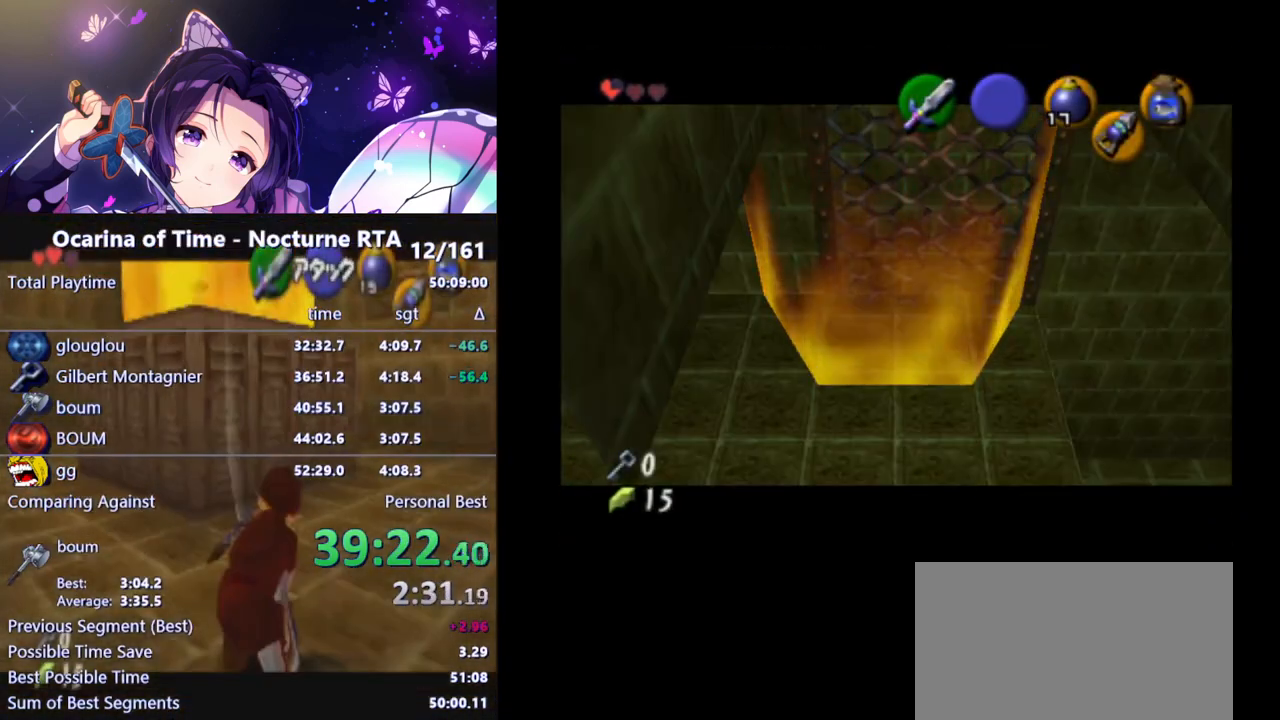
{"buttons": [], "left_stick": "center", "right_stick": "center", "events": []}
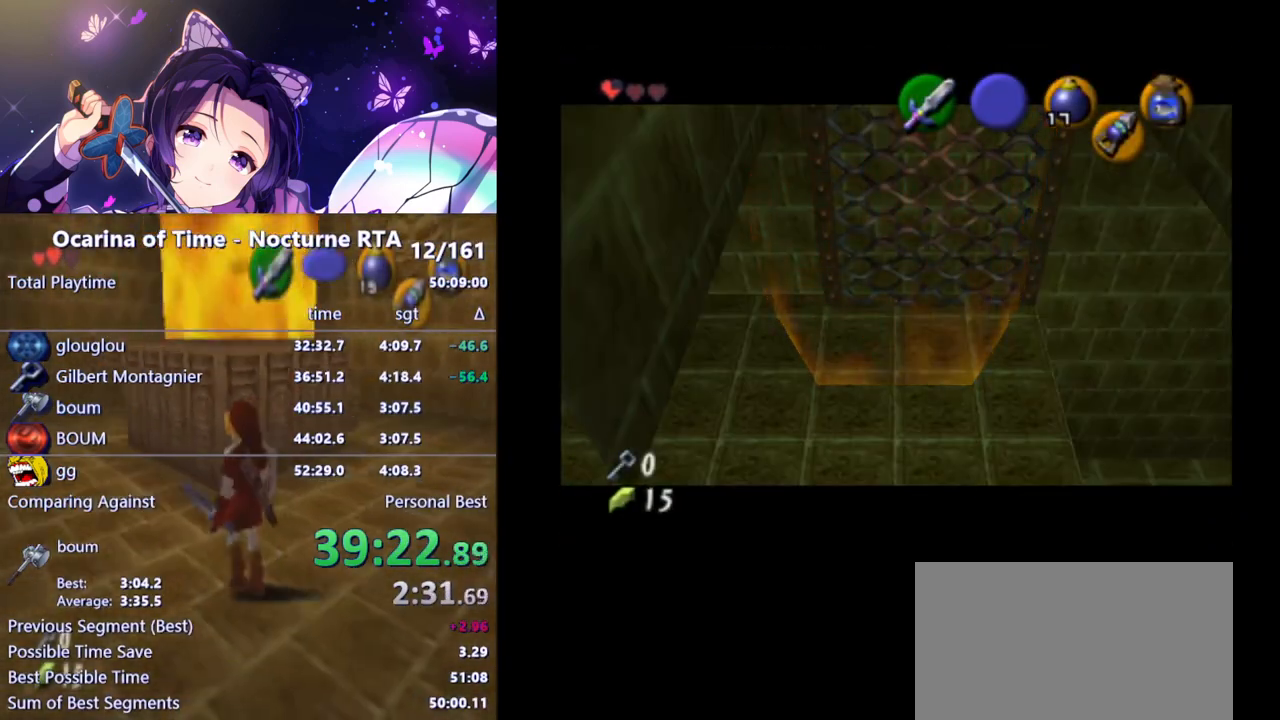
{"buttons": [], "left_stick": "up", "right_stick": "center", "events": [[50, "left_stick", "up"]]}
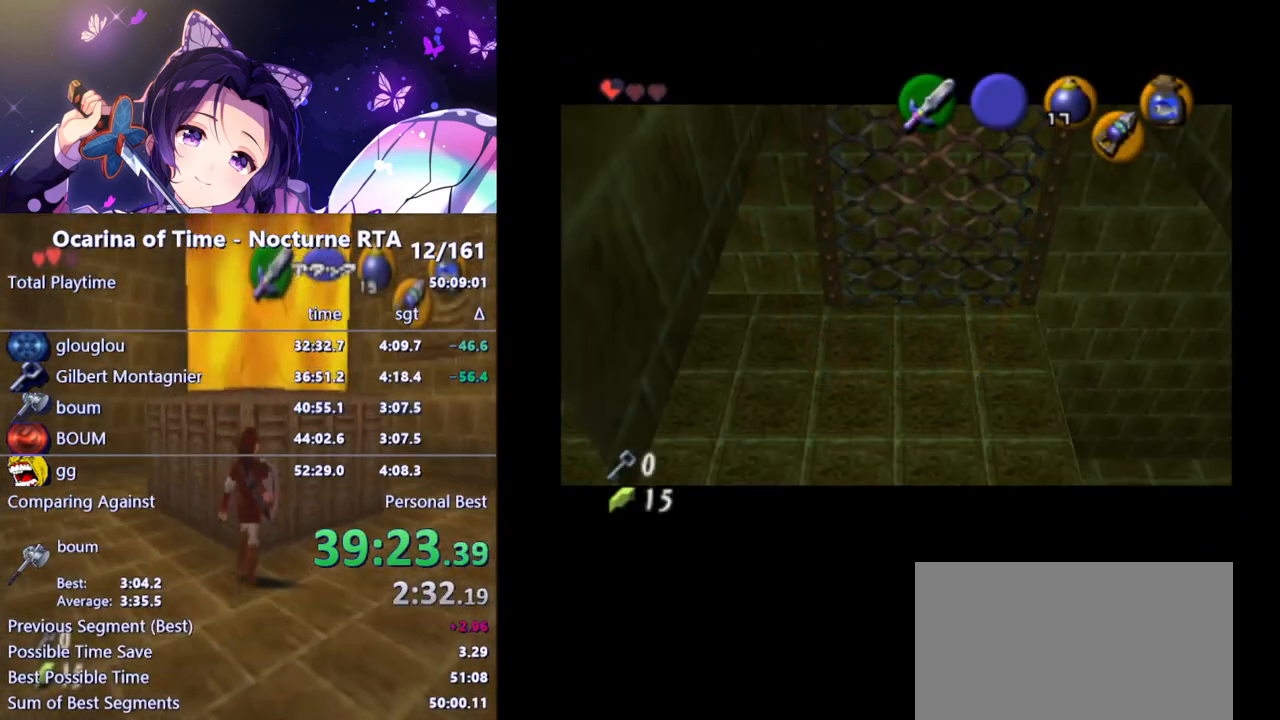
{"buttons": [], "left_stick": "up", "right_stick": "center", "events": []}
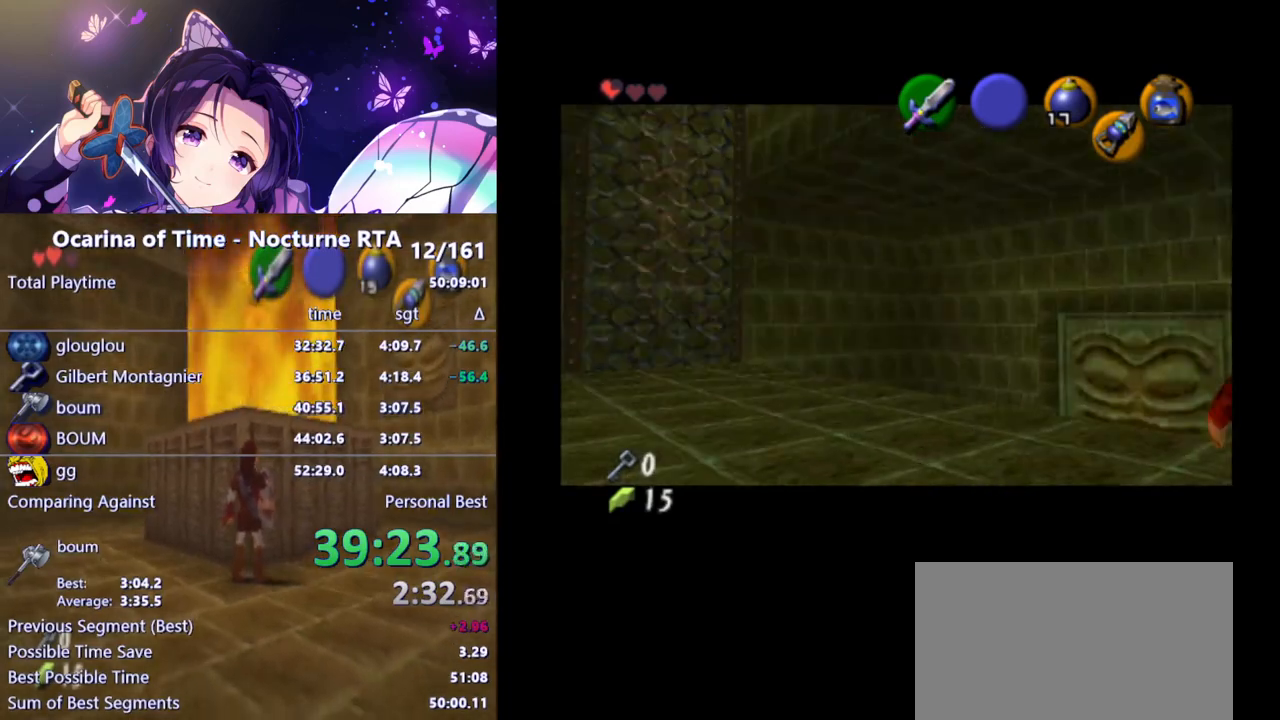
{"buttons": [], "left_stick": "up", "right_stick": "center", "events": []}
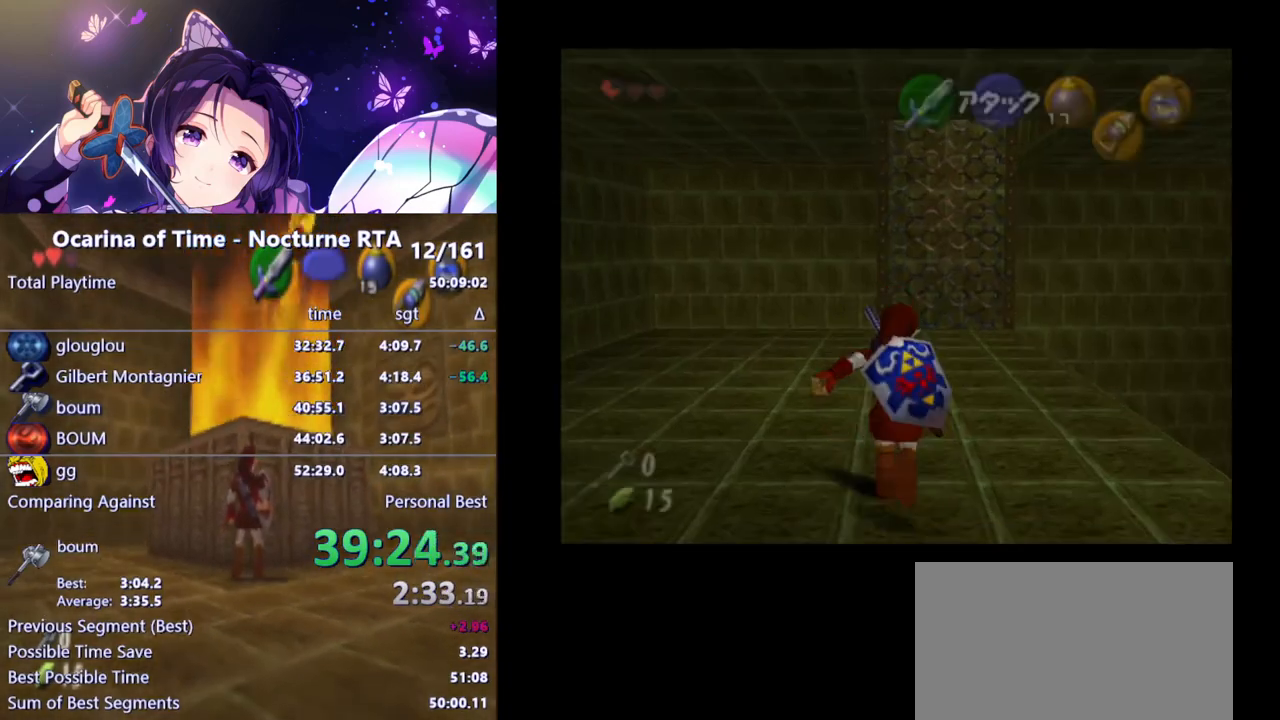
{"buttons": ["A"], "left_stick": "up", "right_stick": "center", "events": [[433, "A", "down"]]}
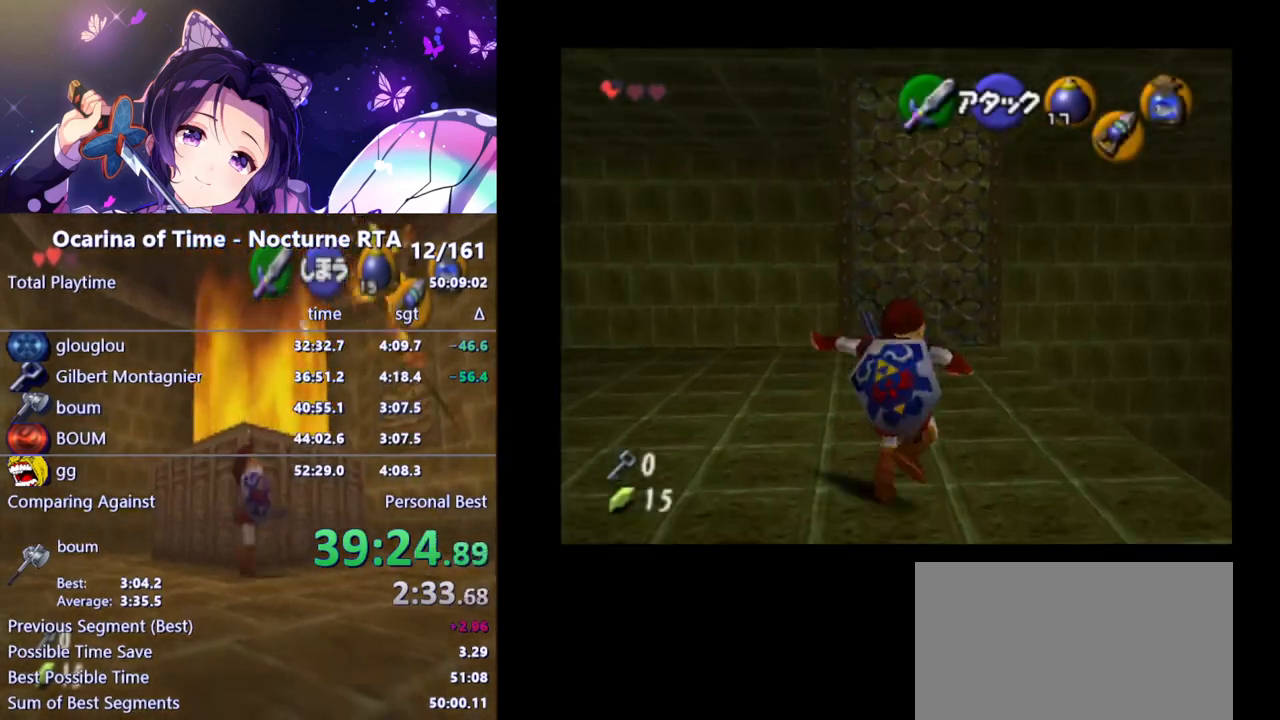
{"buttons": [], "left_stick": "up", "right_stick": "center", "events": [[50, "A", "up"]]}
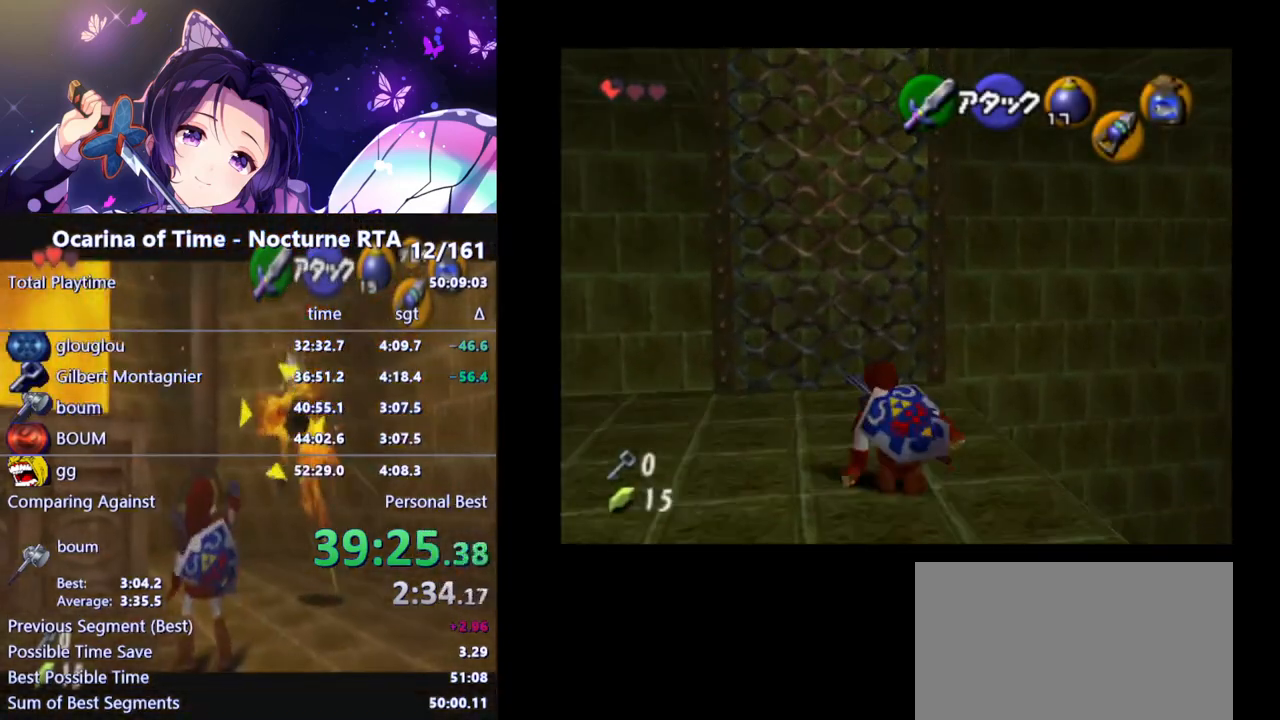
{"buttons": [], "left_stick": "up-right", "right_stick": "center", "events": [[417, "left_stick", "up-right"]]}
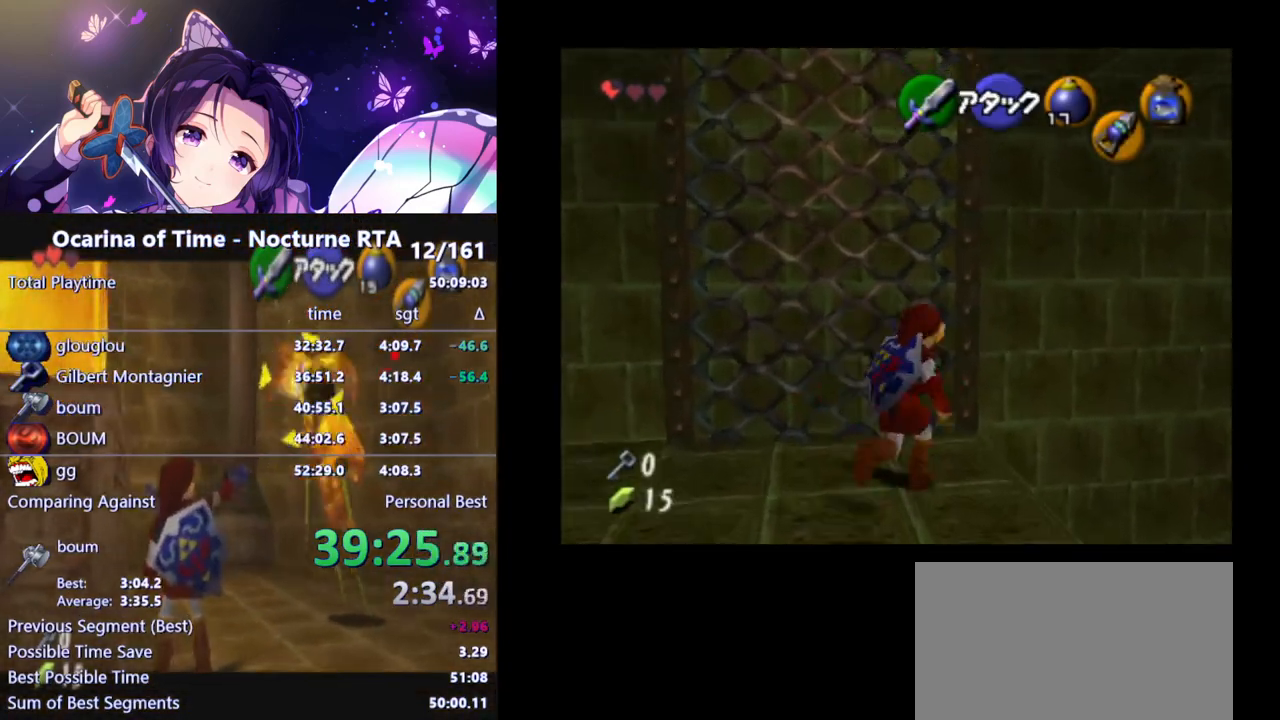
{"buttons": [], "left_stick": "up", "right_stick": "center", "events": [[50, "left_stick", "up"]]}
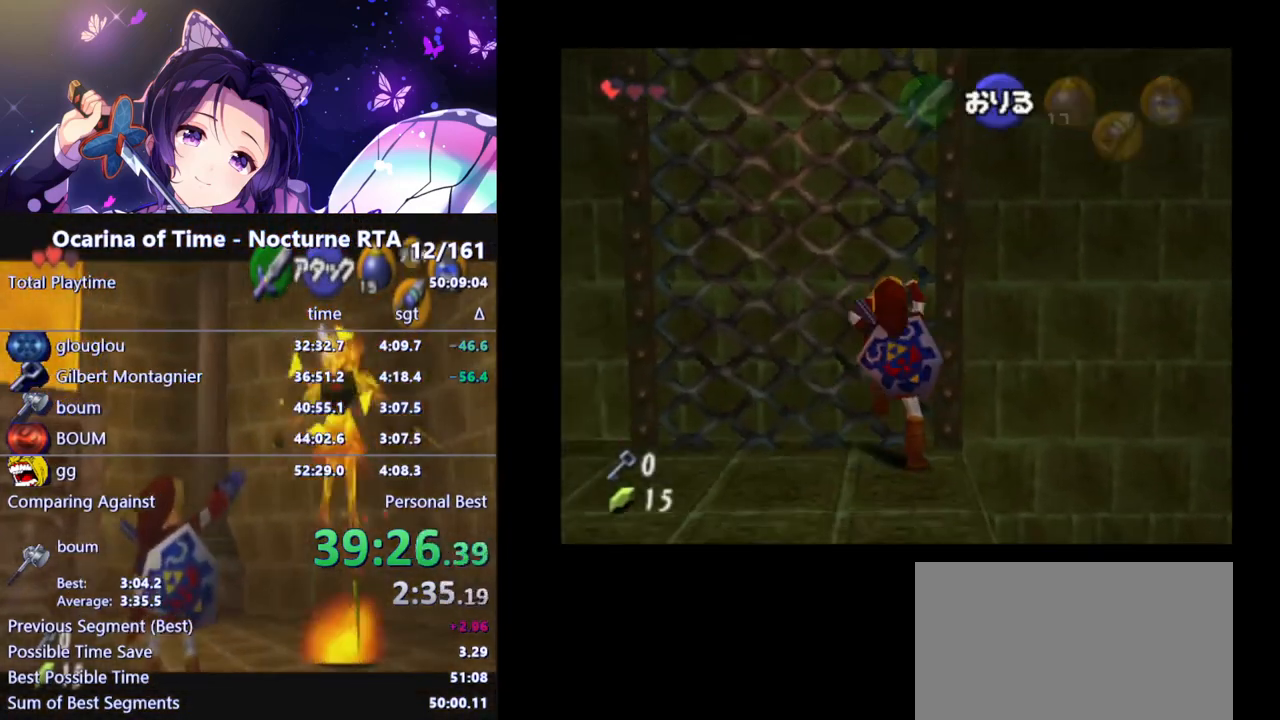
{"buttons": [], "left_stick": "up", "right_stick": "center", "events": []}
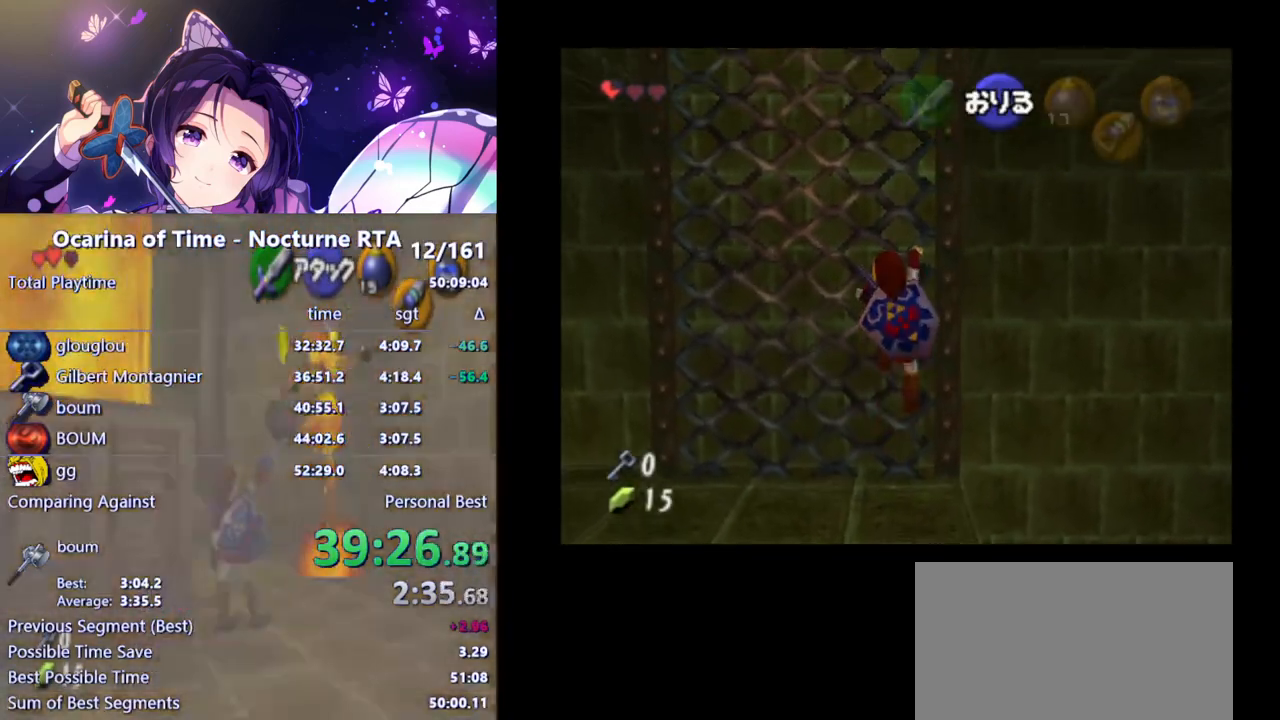
{"buttons": [], "left_stick": "up", "right_stick": "center", "events": []}
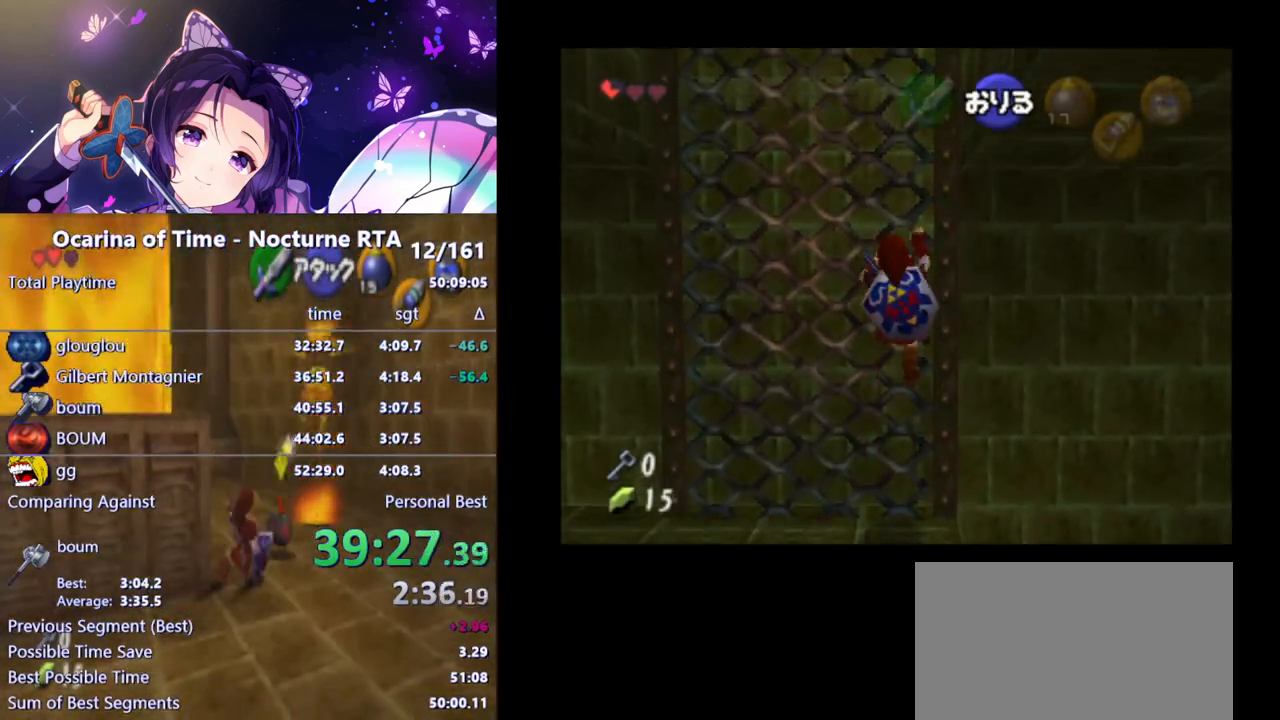
{"buttons": [], "left_stick": "up", "right_stick": "center", "events": []}
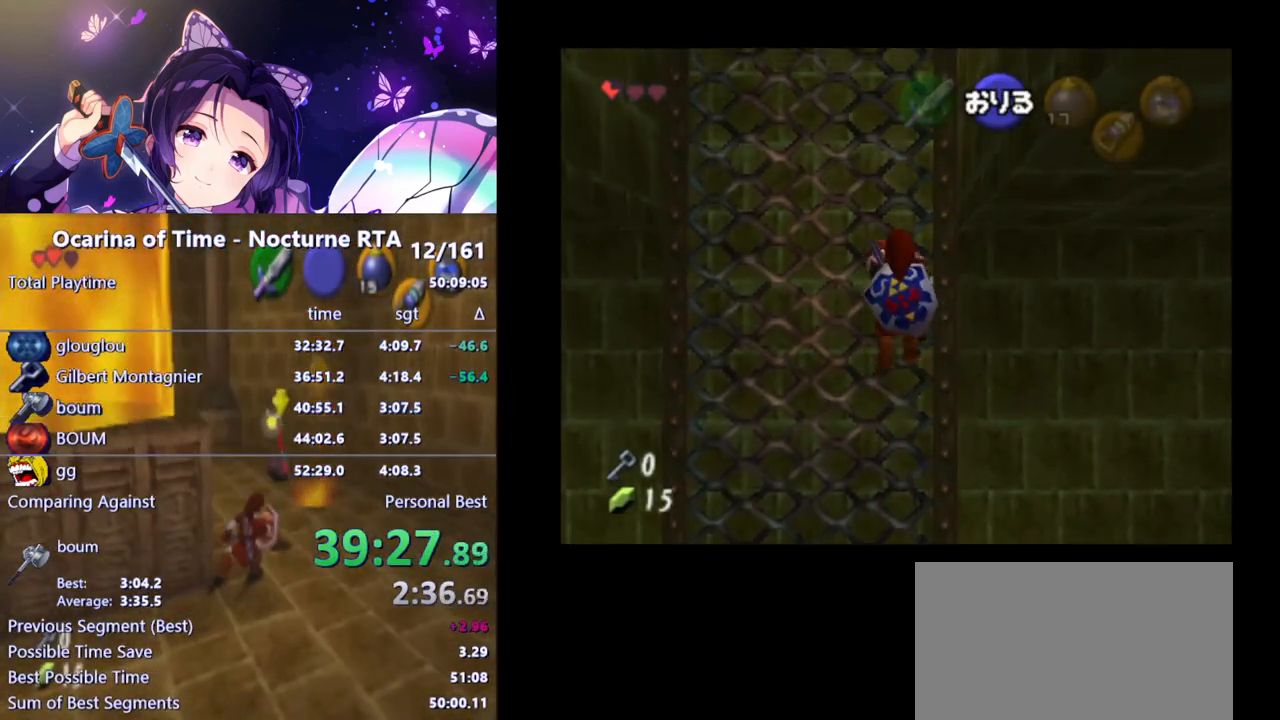
{"buttons": [], "left_stick": "up", "right_stick": "center", "events": []}
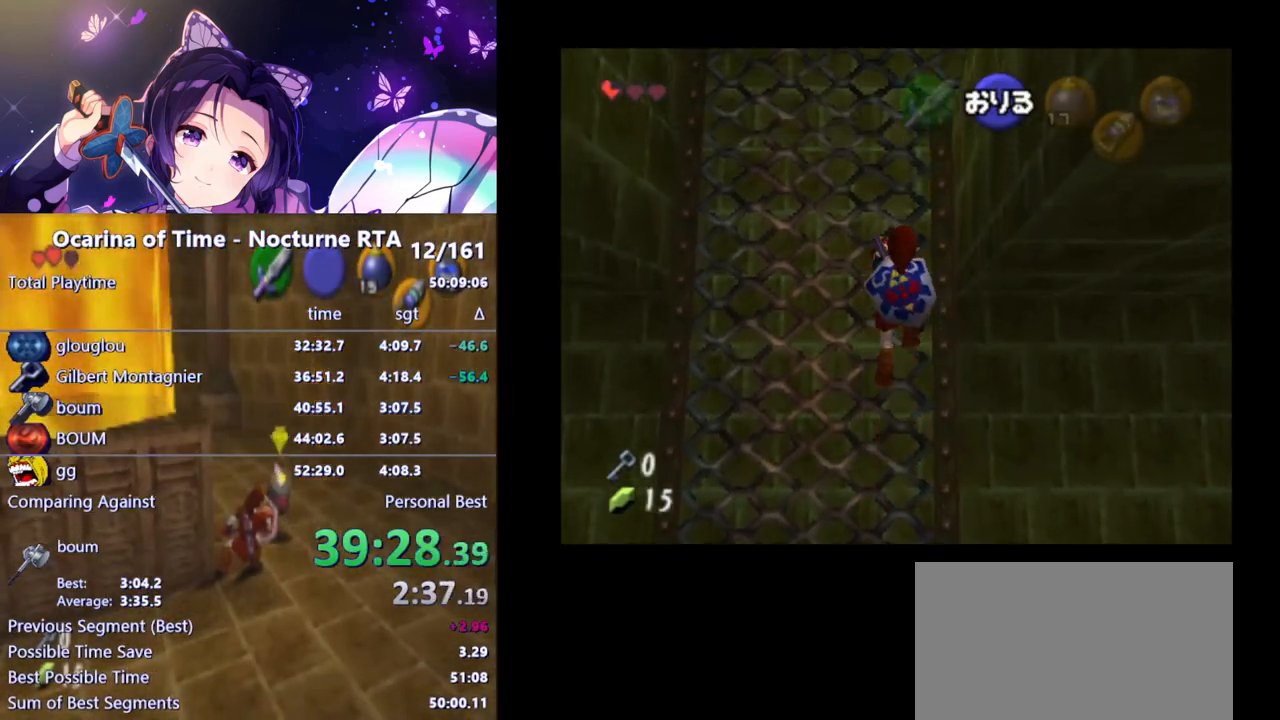
{"buttons": [], "left_stick": "up", "right_stick": "center", "events": []}
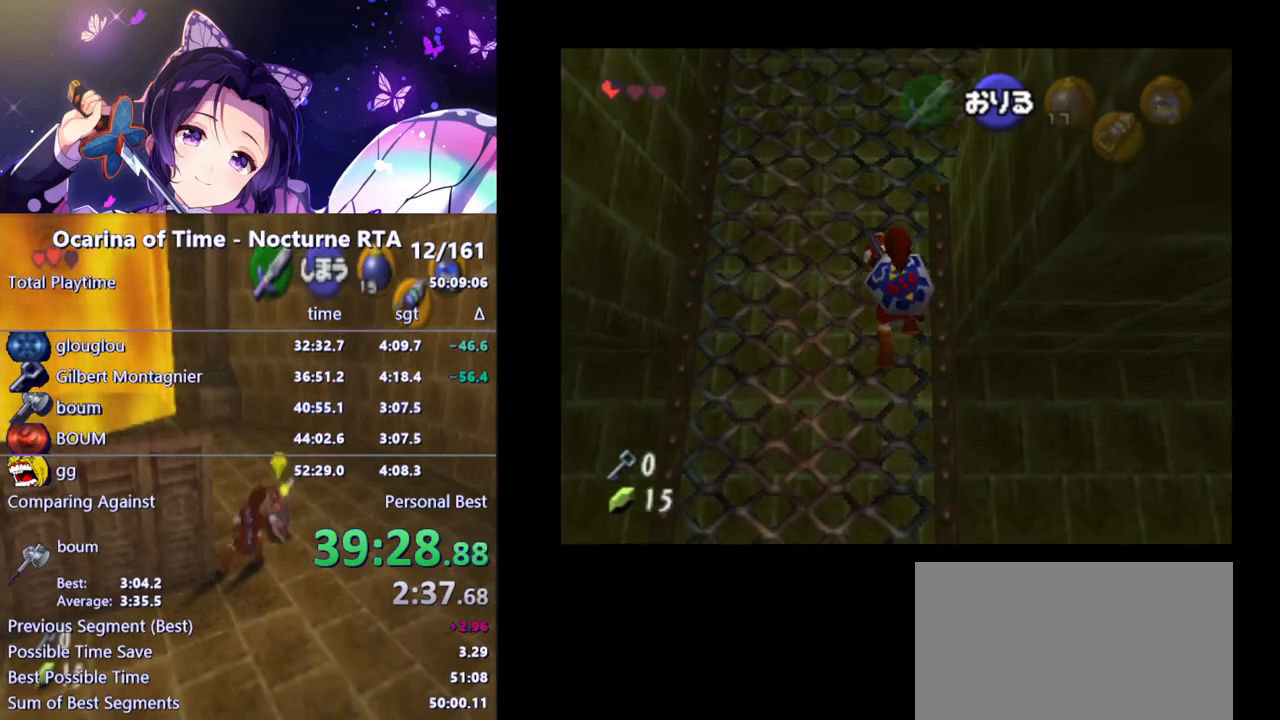
{"buttons": [], "left_stick": "up", "right_stick": "center", "events": []}
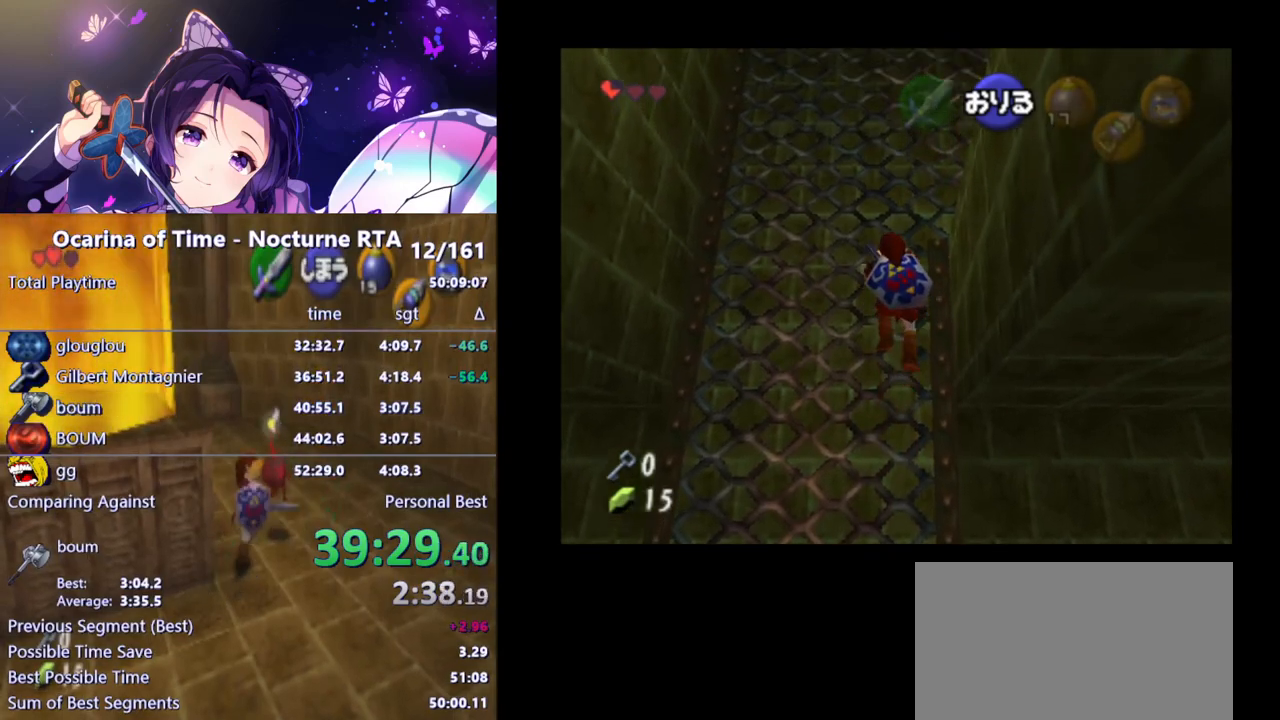
{"buttons": [], "left_stick": "up", "right_stick": "center", "events": []}
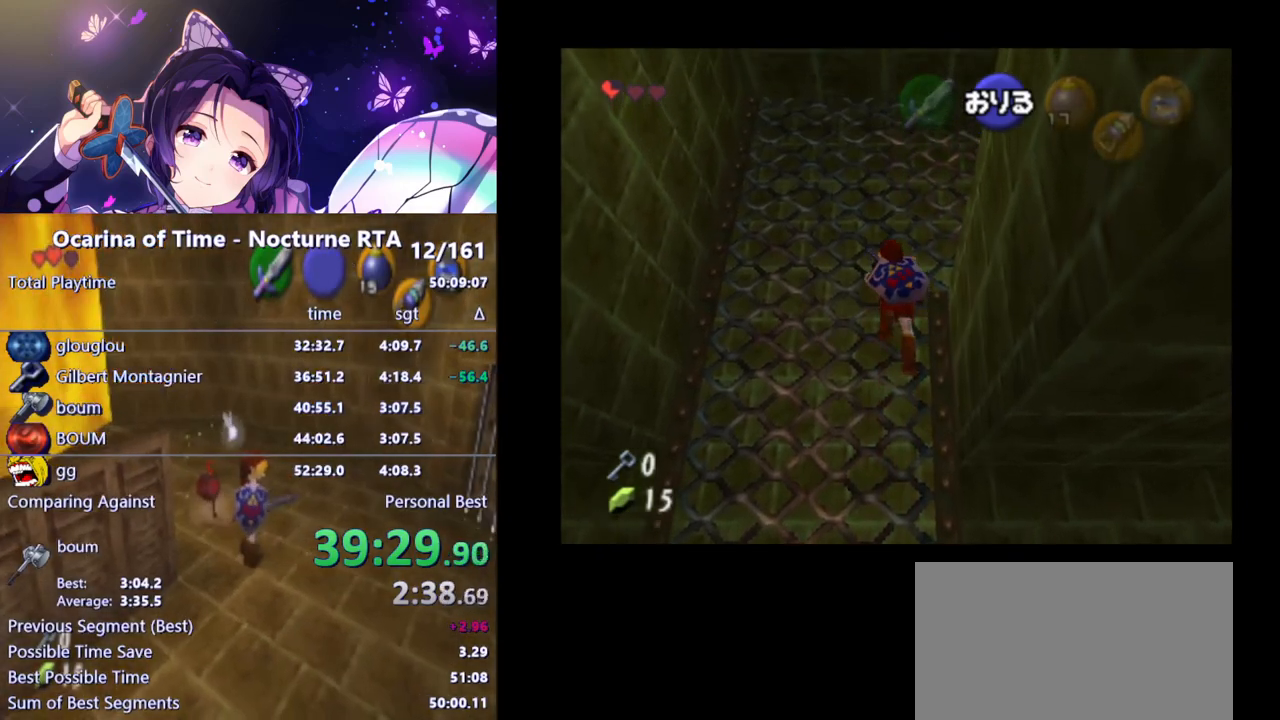
{"buttons": [], "left_stick": "up", "right_stick": "center", "events": []}
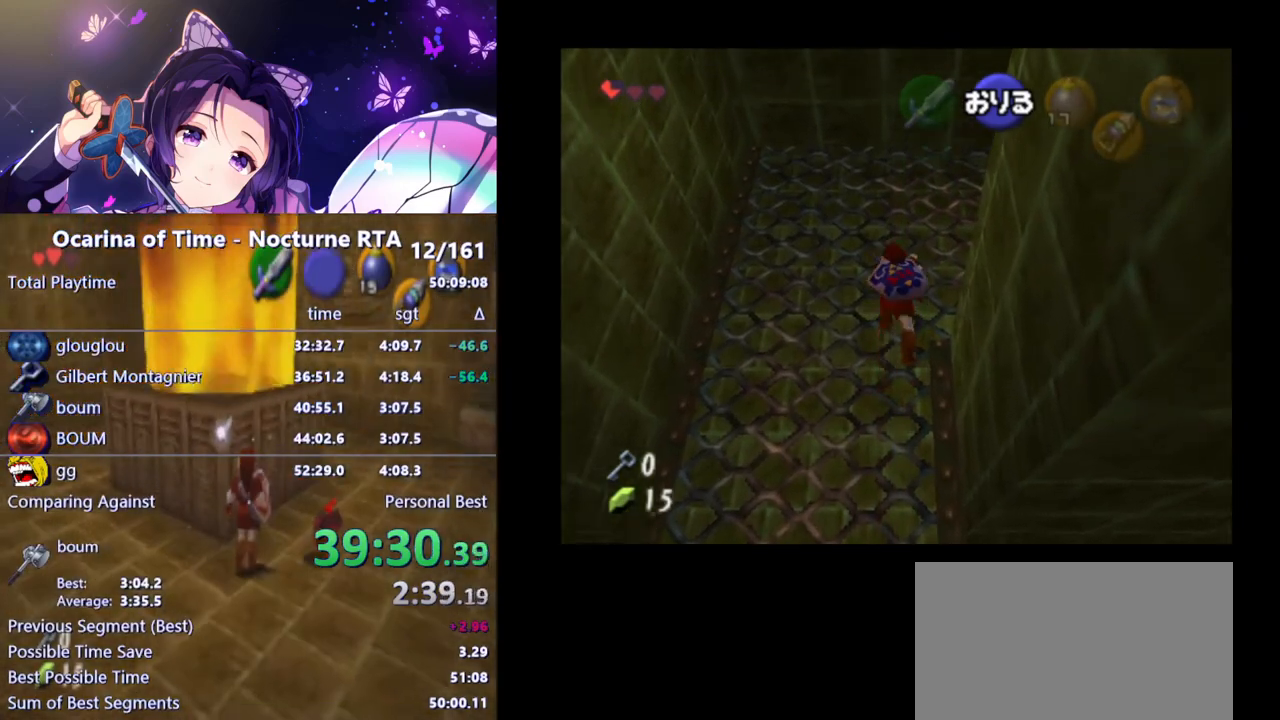
{"buttons": [], "left_stick": "right", "right_stick": "center", "events": [[217, "left_stick", "right"]]}
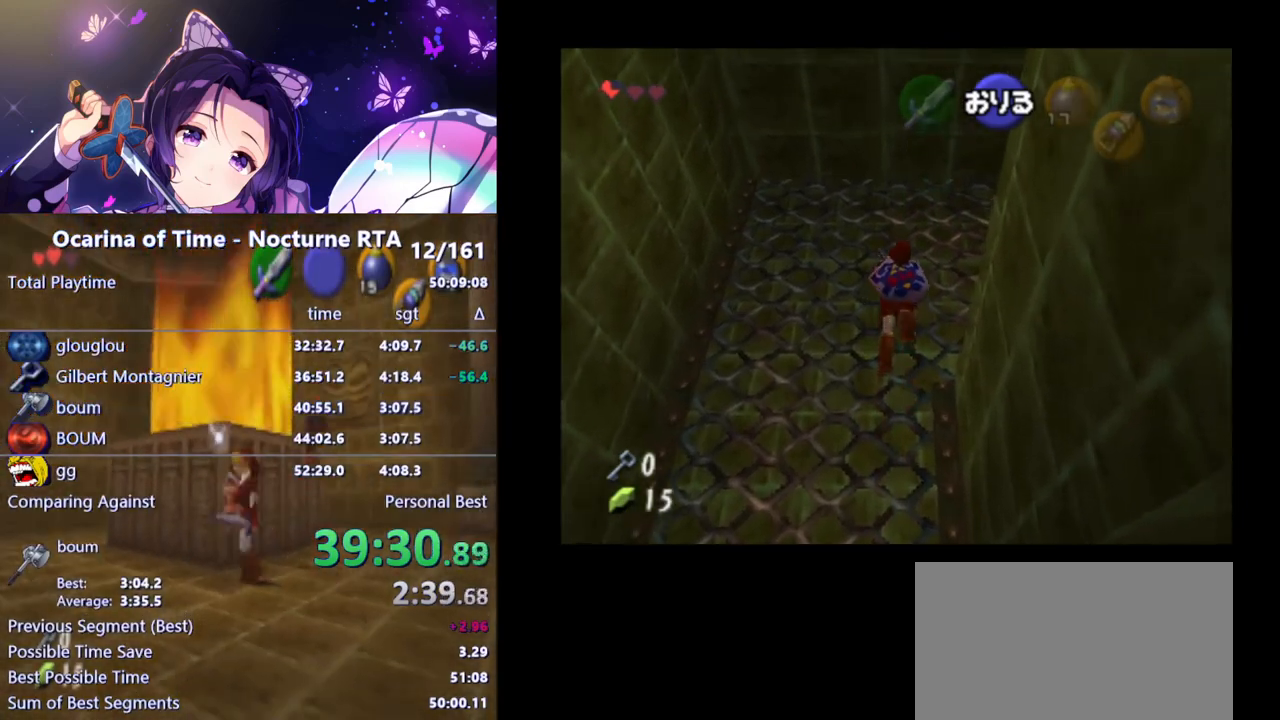
{"buttons": [], "left_stick": "right", "right_stick": "center", "events": []}
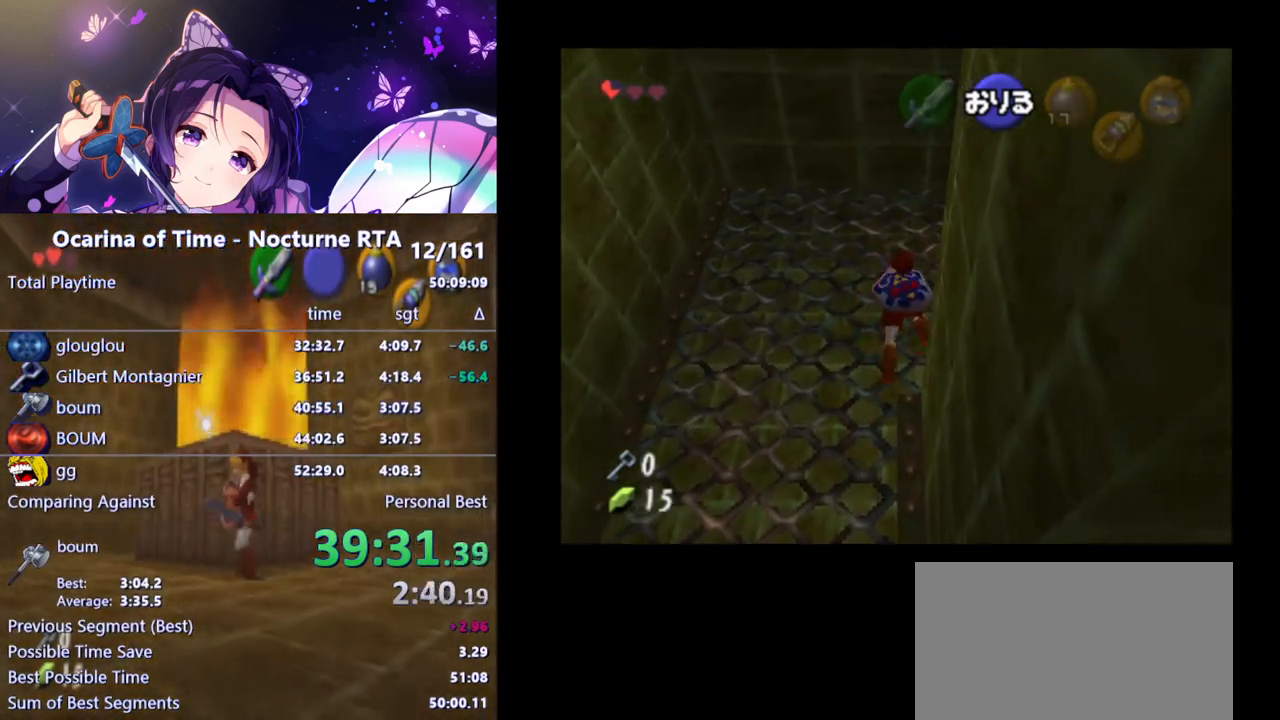
{"buttons": [], "left_stick": "right", "right_stick": "center", "events": []}
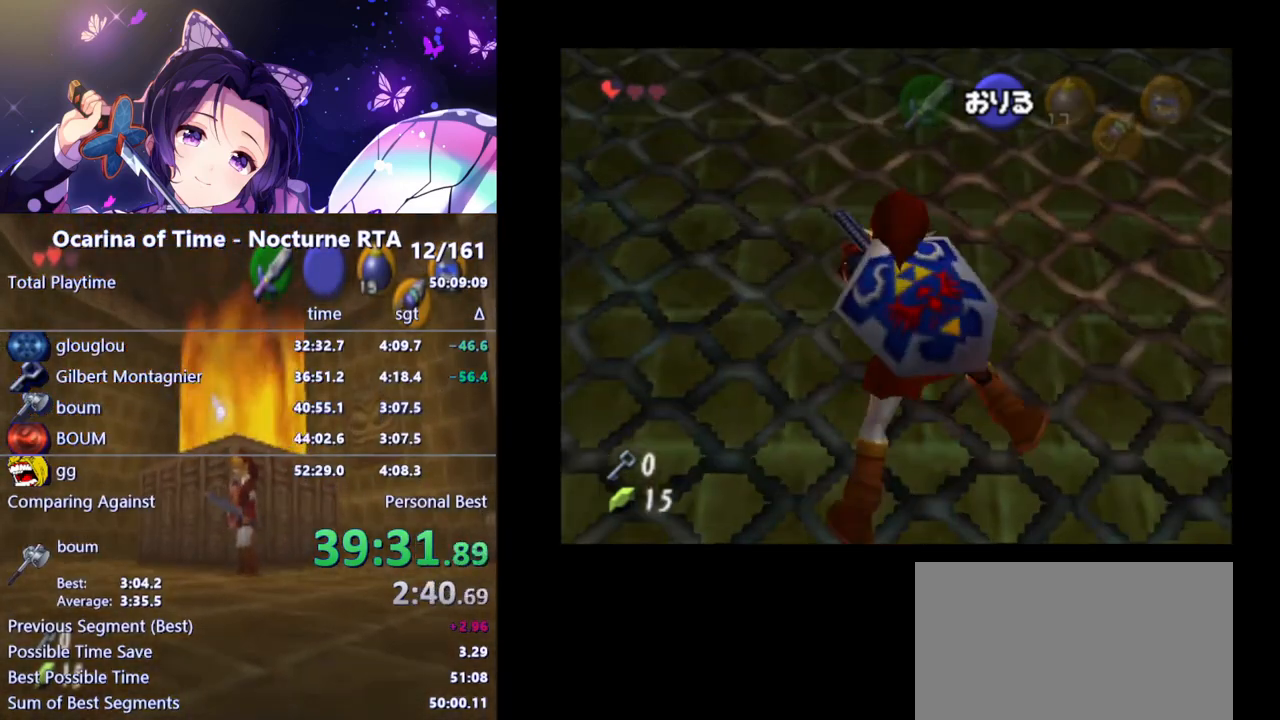
{"buttons": [], "left_stick": "right", "right_stick": "center", "events": [[117, "A", "down"], [233, "A", "up"]]}
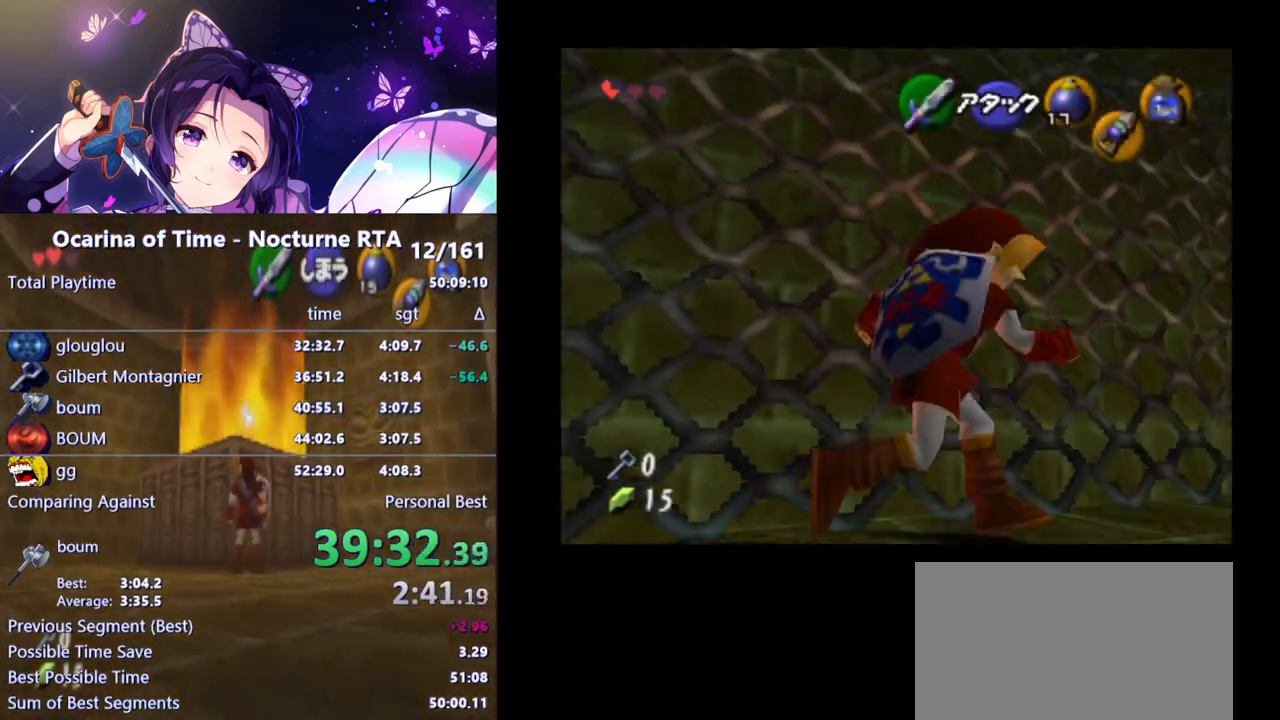
{"buttons": [], "left_stick": "up-right", "right_stick": "center", "events": [[183, "A", "down"], [333, "A", "up"], [383, "left_stick", "up-right"]]}